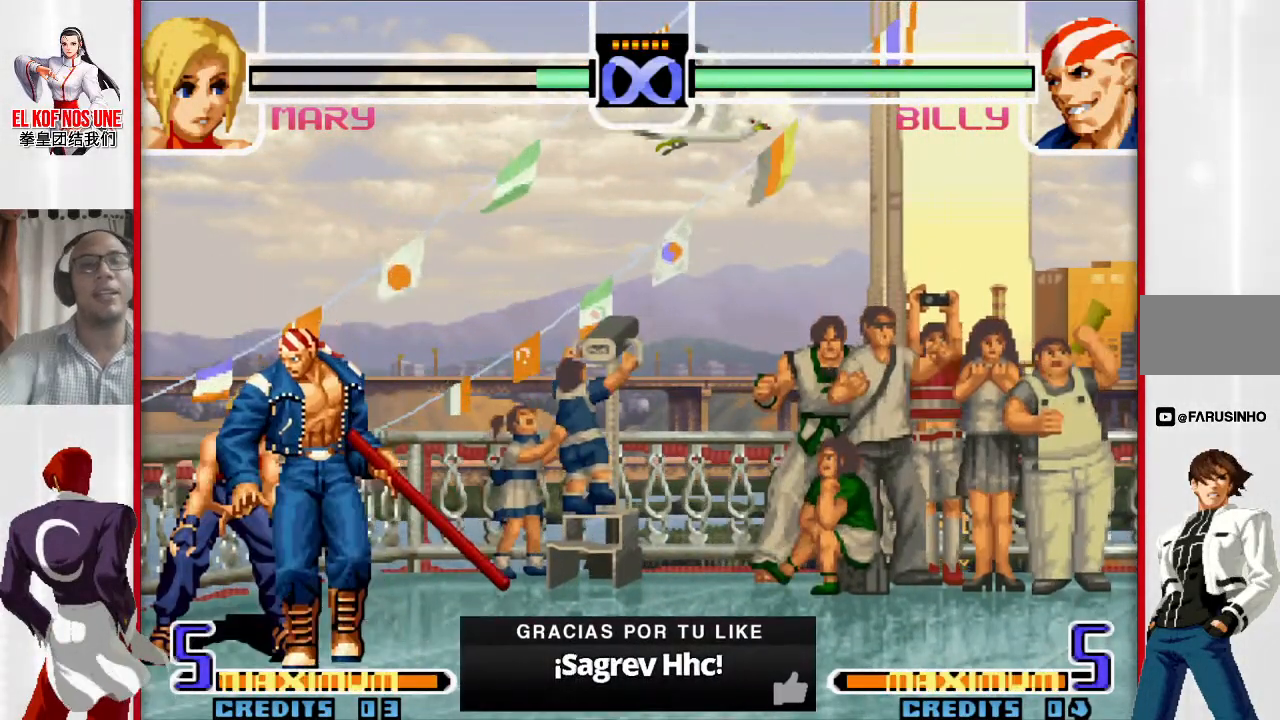
Gameplay with a controller (arcade stick); each line is a JSON object with the inputs held at the frame after it. "events" lists button and stick changes between this image and that frame as [ms after this image, input, new state], when the widget could be followed in between. Not read: L3 R3.
{"buttons": [], "left_stick": "down-right", "events": [[33, "left_stick", "right"], [133, "left_stick", "center"], [183, "left_stick", "right"], [283, "left_stick", "down-right"]]}
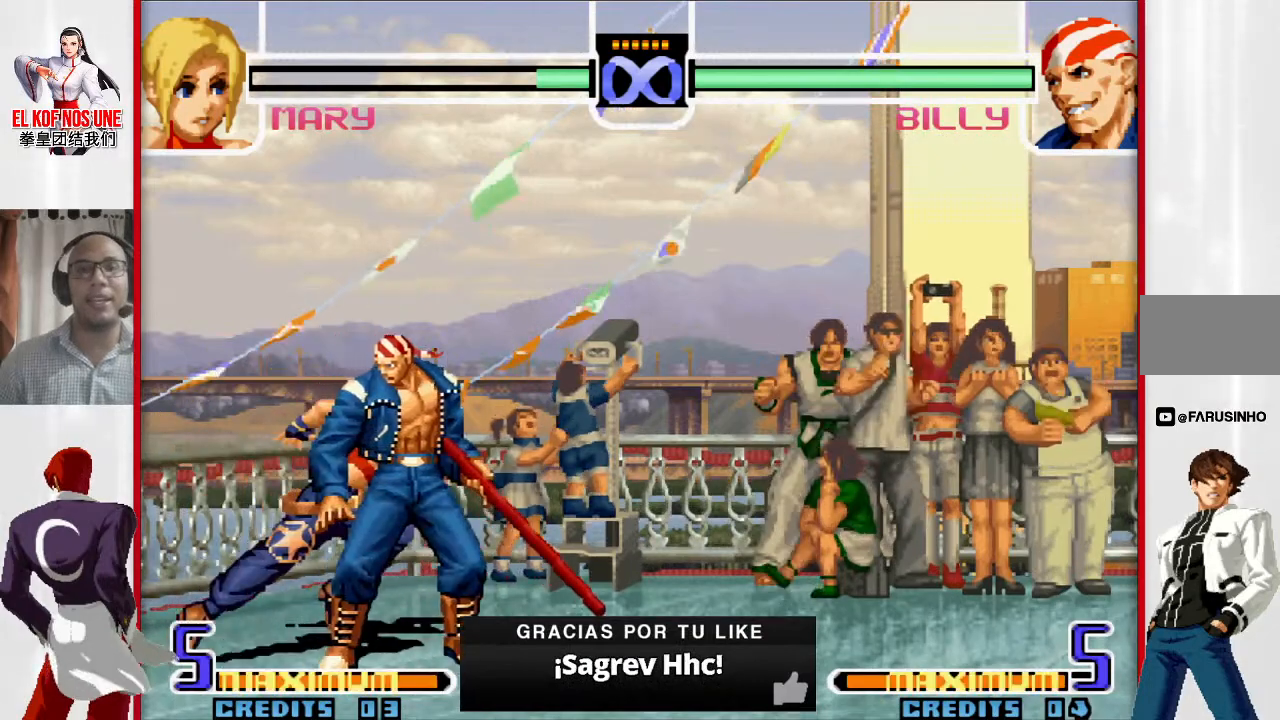
{"buttons": [], "left_stick": "left", "events": [[133, "L1", "down"], [217, "L1", "up"], [283, "L1", "down"], [283, "R2", "down"], [333, "R2", "up"], [350, "L1", "up"], [367, "left_stick", "left"], [400, "R2", "down"], [483, "R2", "up"]]}
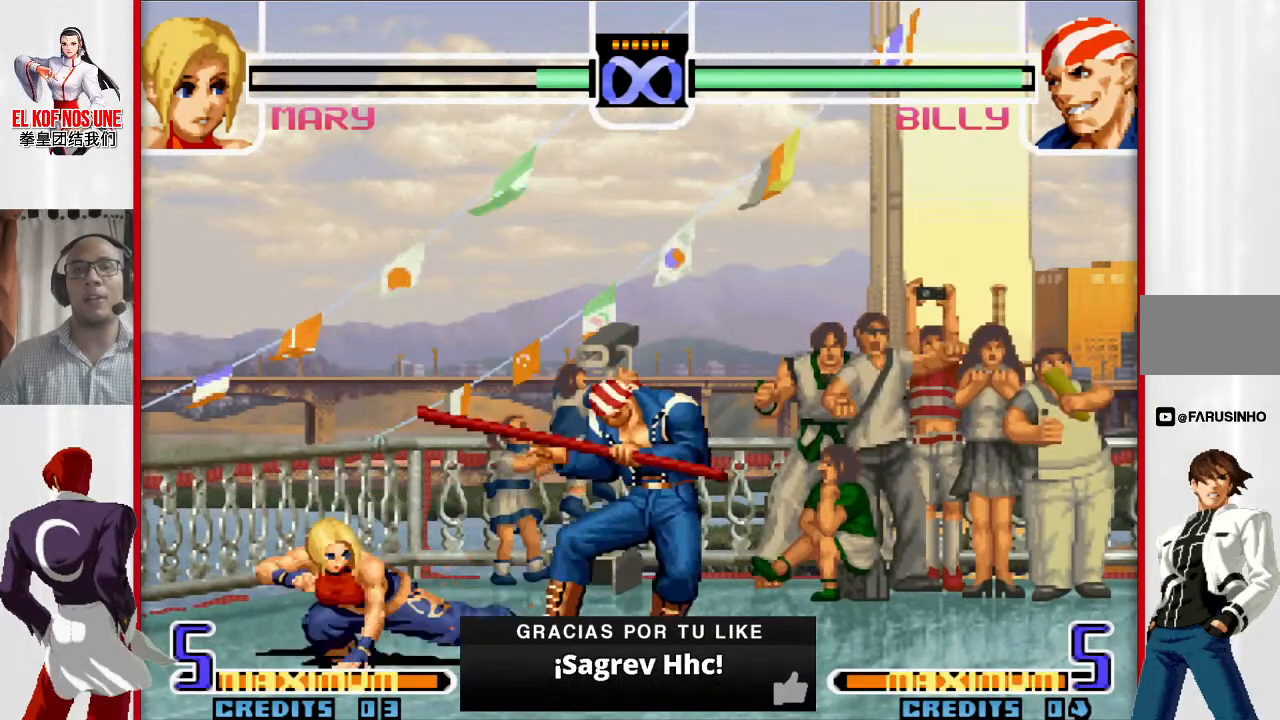
{"buttons": [], "left_stick": "right", "events": [[433, "left_stick", "right"]]}
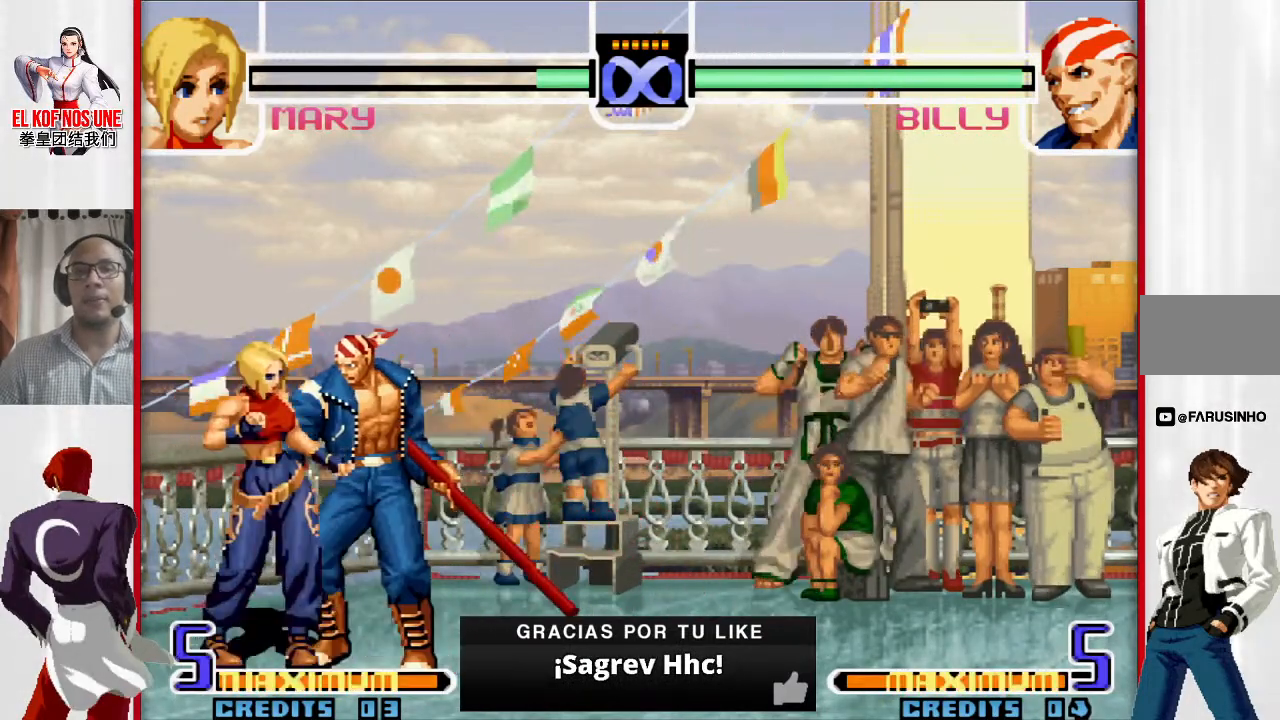
{"buttons": [], "left_stick": "down", "events": [[17, "left_stick", "center"], [83, "left_stick", "right"], [417, "L1", "down"], [483, "L1", "up"], [500, "left_stick", "down"]]}
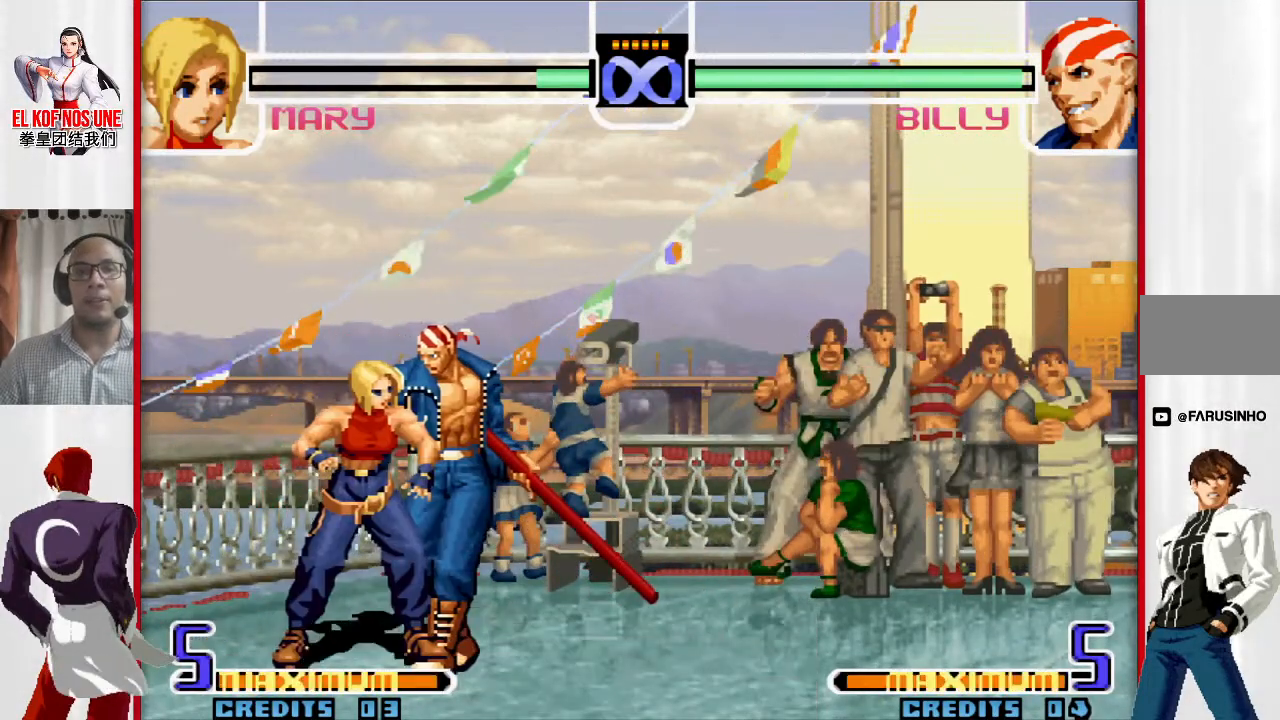
{"buttons": [], "left_stick": "down-left", "events": [[17, "left_stick", "down-left"], [50, "L1", "down"], [67, "R2", "down"], [100, "R2", "up"], [117, "L1", "up"], [167, "R2", "down"], [367, "R2", "up"]]}
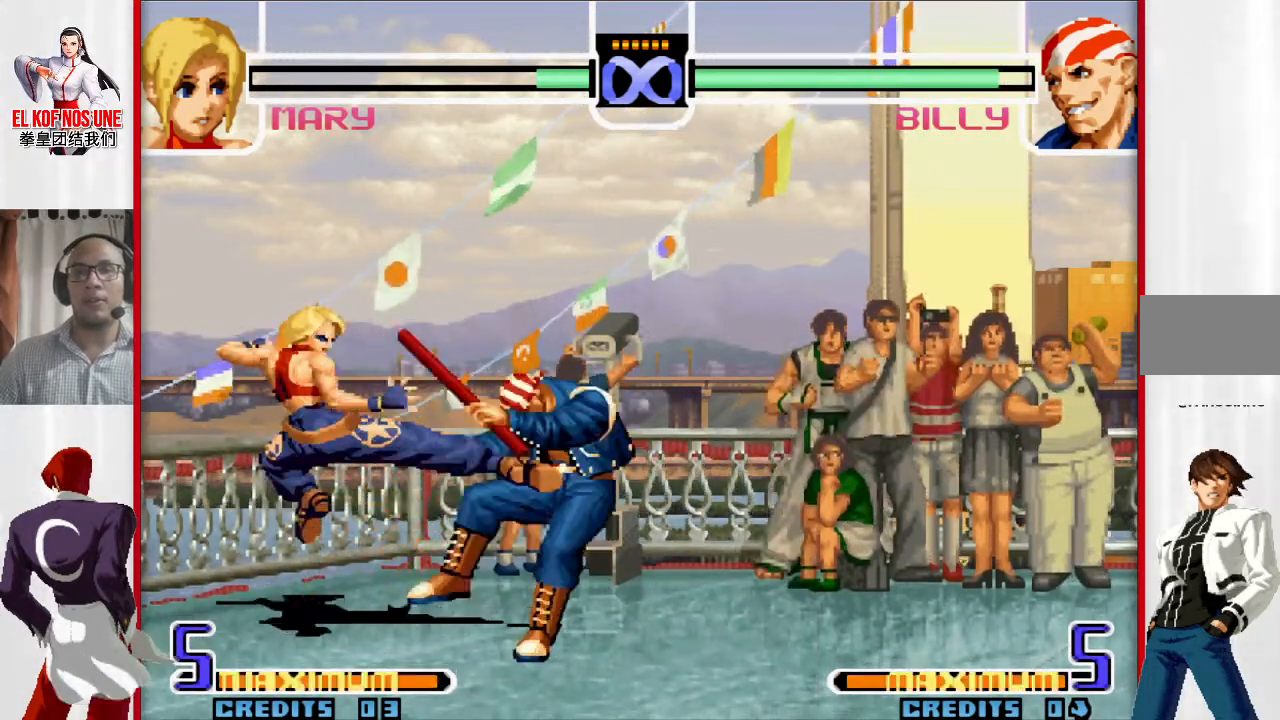
{"buttons": [], "left_stick": "center", "events": [[350, "left_stick", "center"]]}
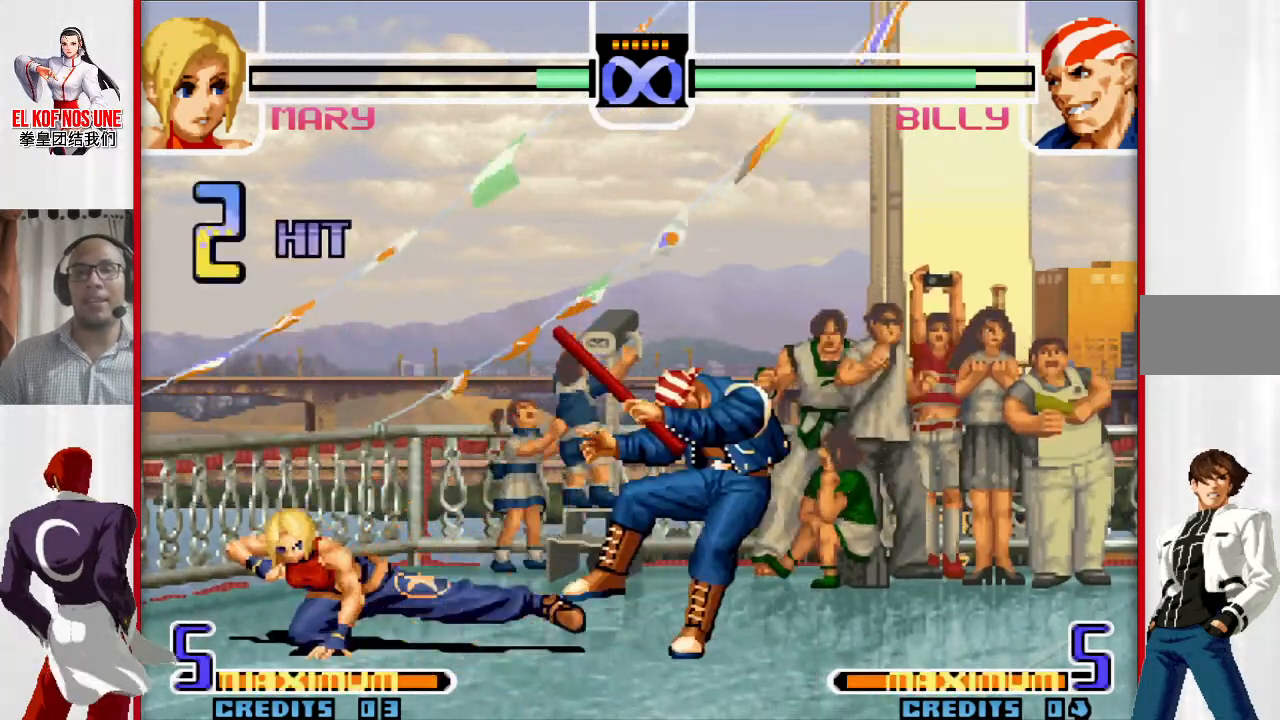
{"buttons": [], "left_stick": "center", "events": [[233, "left_stick", "right"], [317, "left_stick", "center"], [383, "left_stick", "right"], [467, "left_stick", "center"]]}
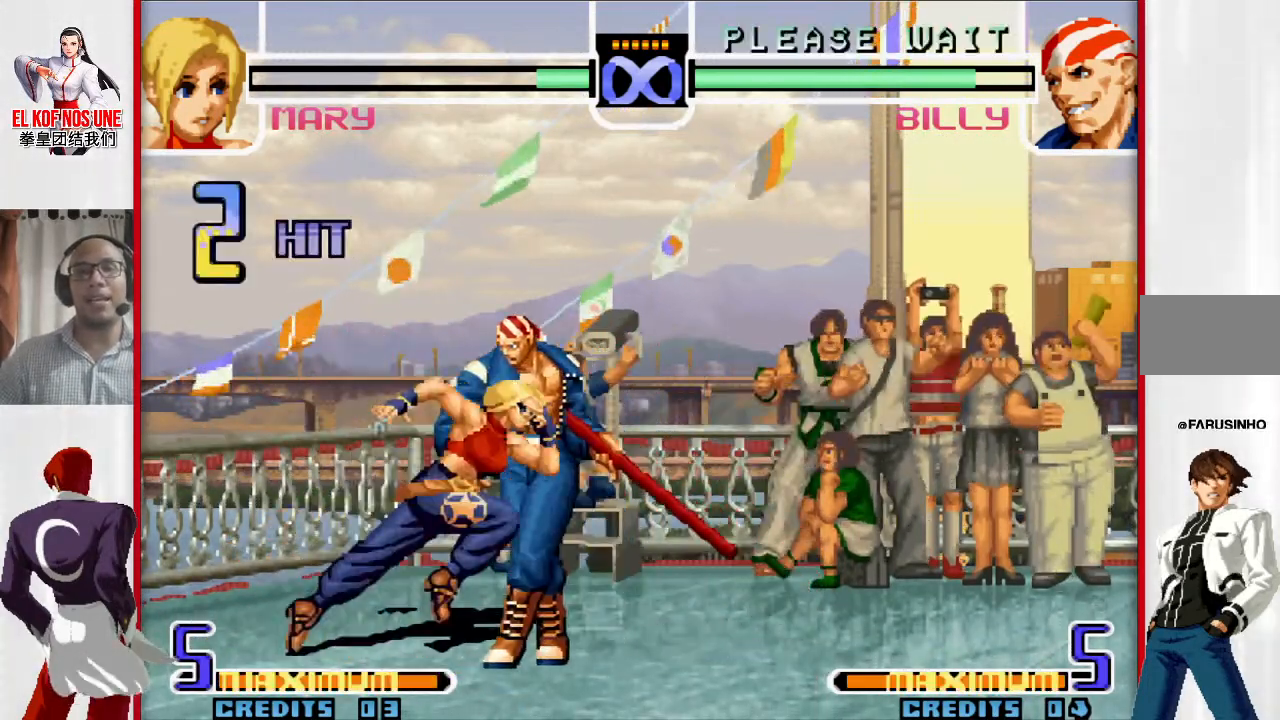
{"buttons": [], "left_stick": "down-right", "events": [[50, "left_stick", "down-right"]]}
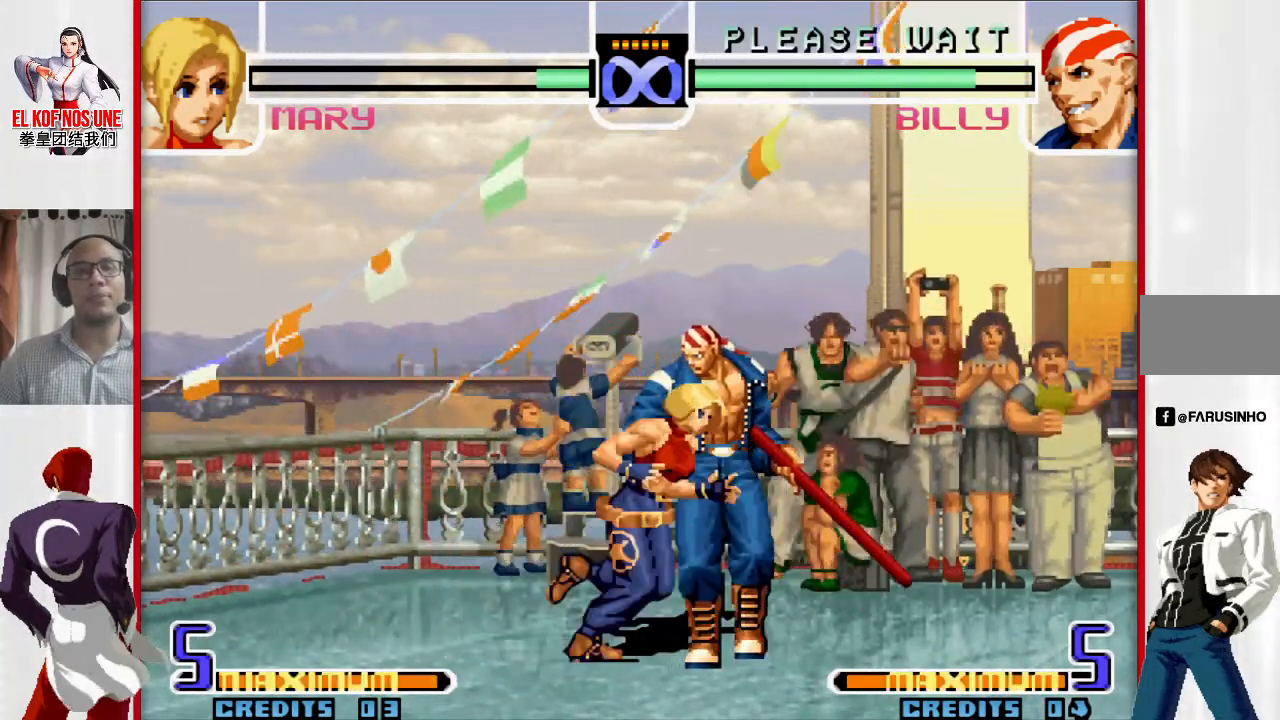
{"buttons": [], "left_stick": "down-right", "events": []}
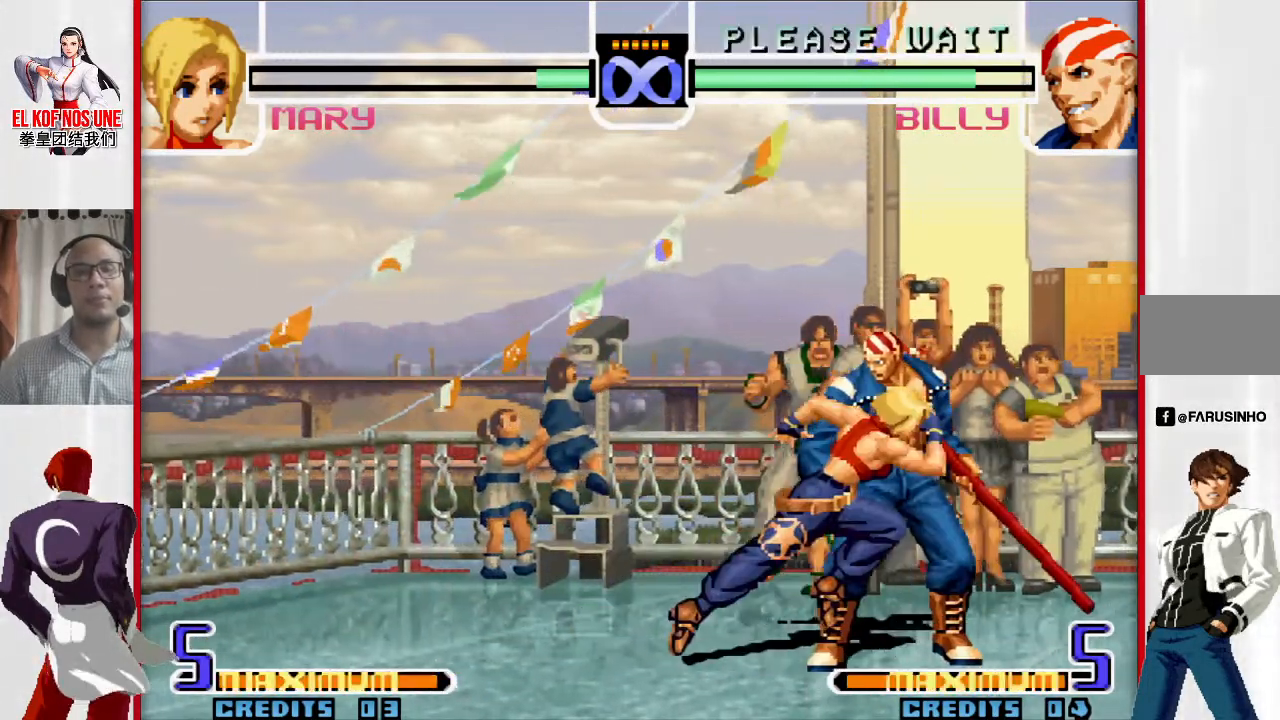
{"buttons": [], "left_stick": "down-left", "events": [[50, "L1", "down"], [117, "L1", "up"], [183, "L1", "down"], [183, "left_stick", "down-left"], [200, "R2", "down"], [233, "R2", "up"], [267, "L1", "up"], [317, "R2", "down"], [450, "R2", "up"]]}
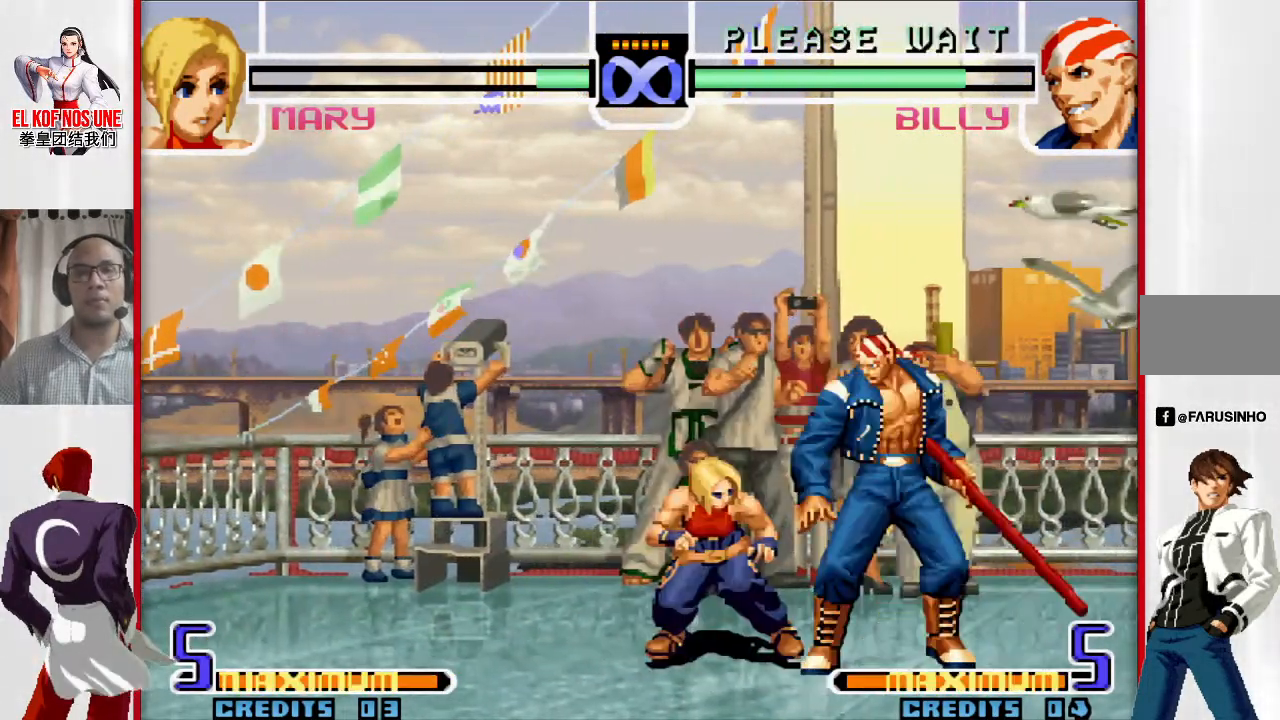
{"buttons": [], "left_stick": "center", "events": [[67, "left_stick", "right"], [83, "L1", "down"], [283, "left_stick", "center"], [300, "L1", "up"]]}
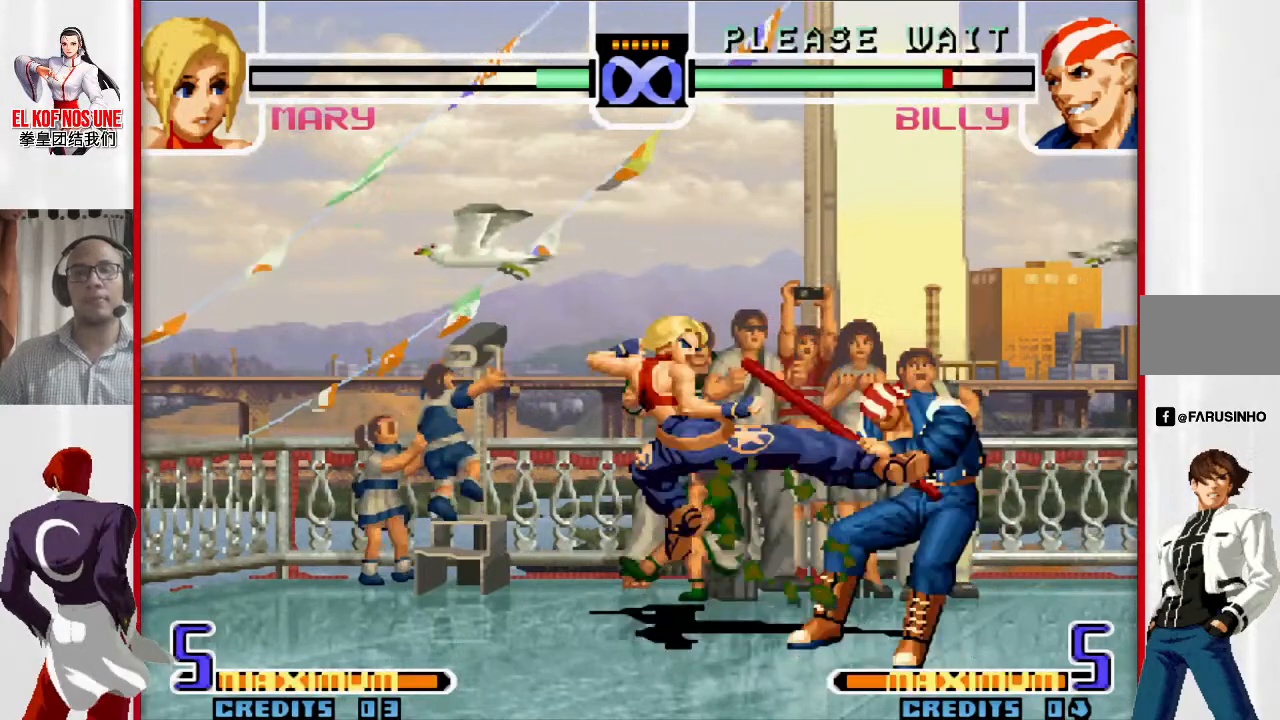
{"buttons": [], "left_stick": "center", "events": []}
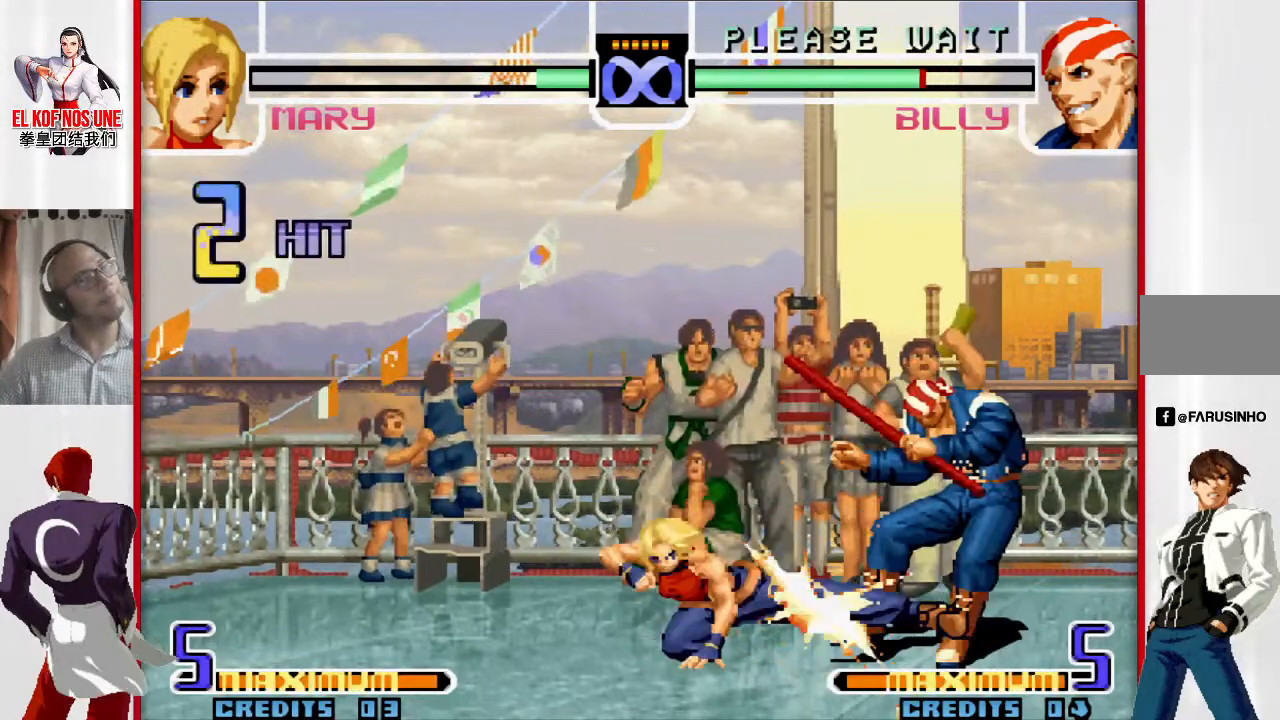
{"buttons": [], "left_stick": "right", "events": [[350, "left_stick", "right"], [433, "left_stick", "center"], [500, "left_stick", "right"]]}
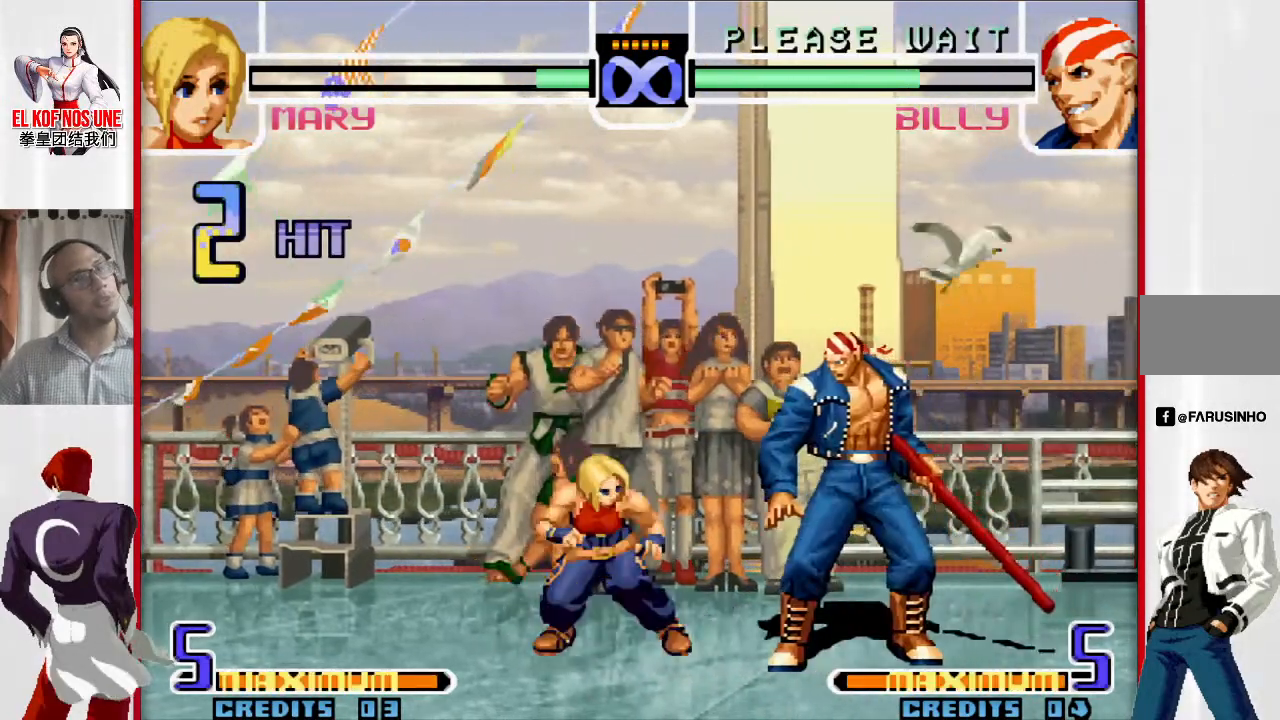
{"buttons": [], "left_stick": "down-right", "events": [[317, "left_stick", "down-right"]]}
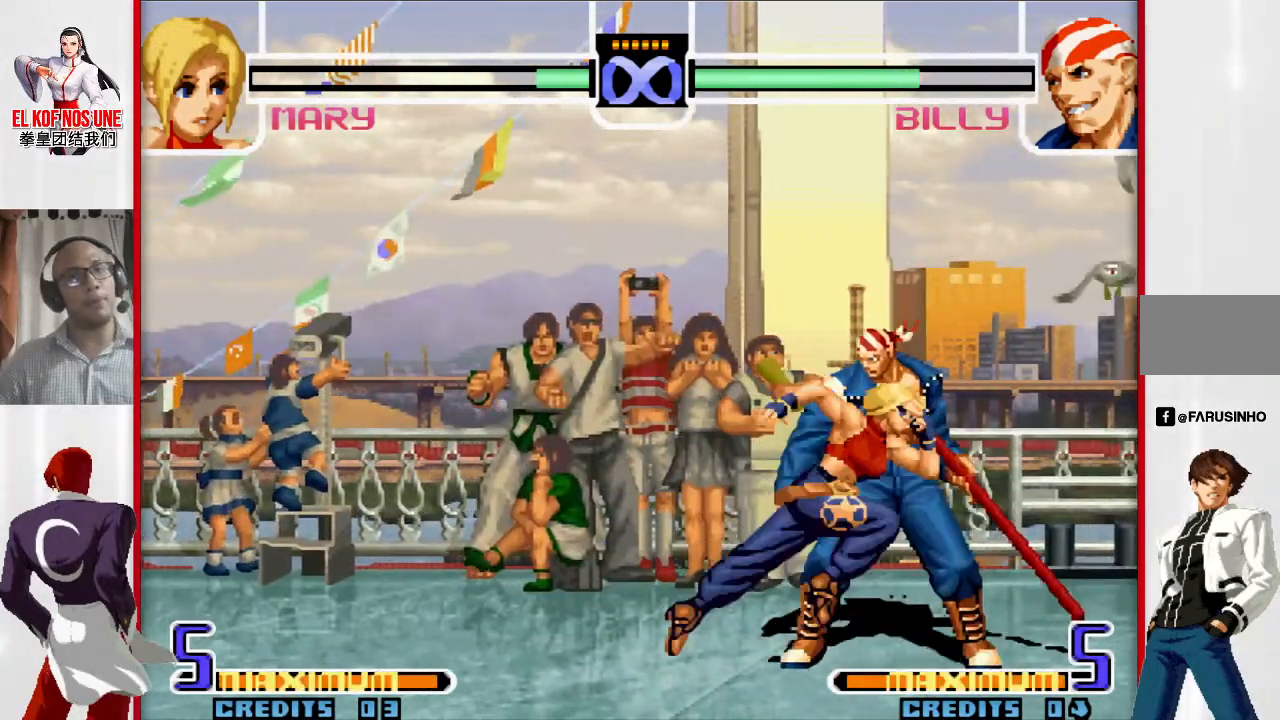
{"buttons": [], "left_stick": "down-left", "events": [[350, "L1", "down"], [417, "L1", "up"], [483, "left_stick", "down-left"]]}
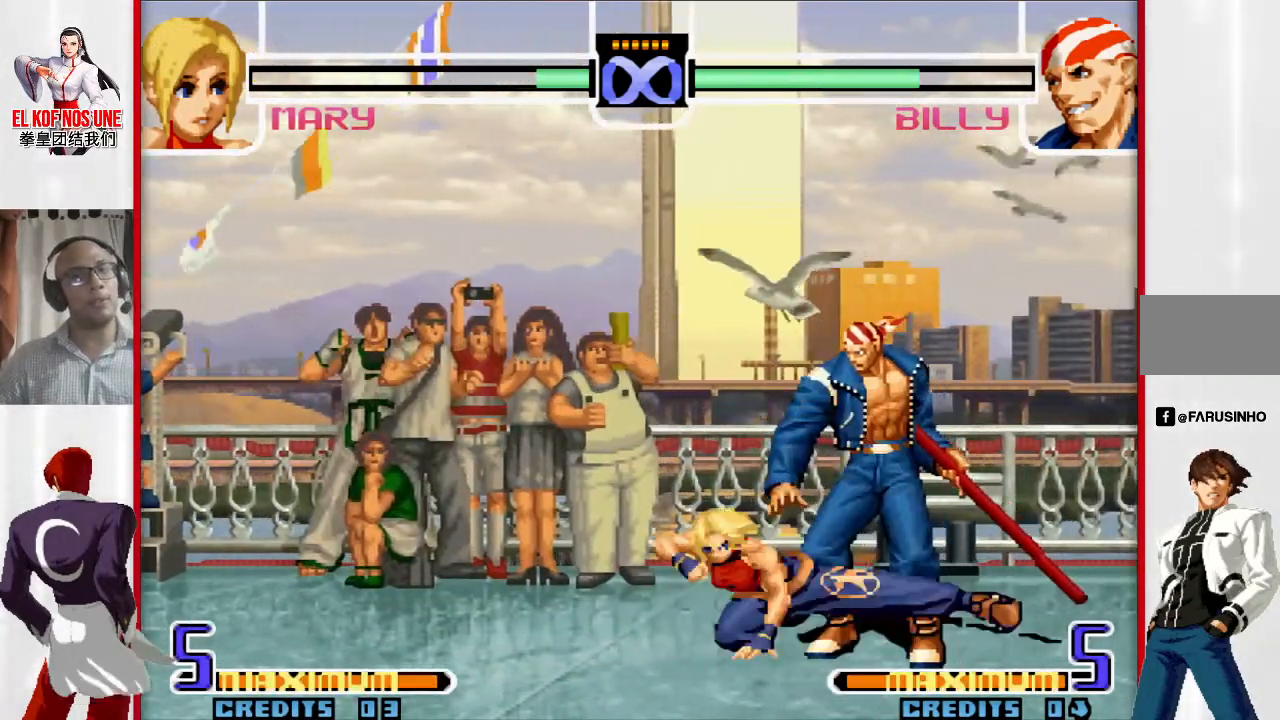
{"buttons": ["L1"], "left_stick": "right", "events": [[17, "L1", "down"], [33, "R2", "down"], [67, "R2", "up"], [83, "L1", "up"], [117, "R2", "down"], [267, "R2", "up"], [417, "L1", "down"], [417, "left_stick", "right"]]}
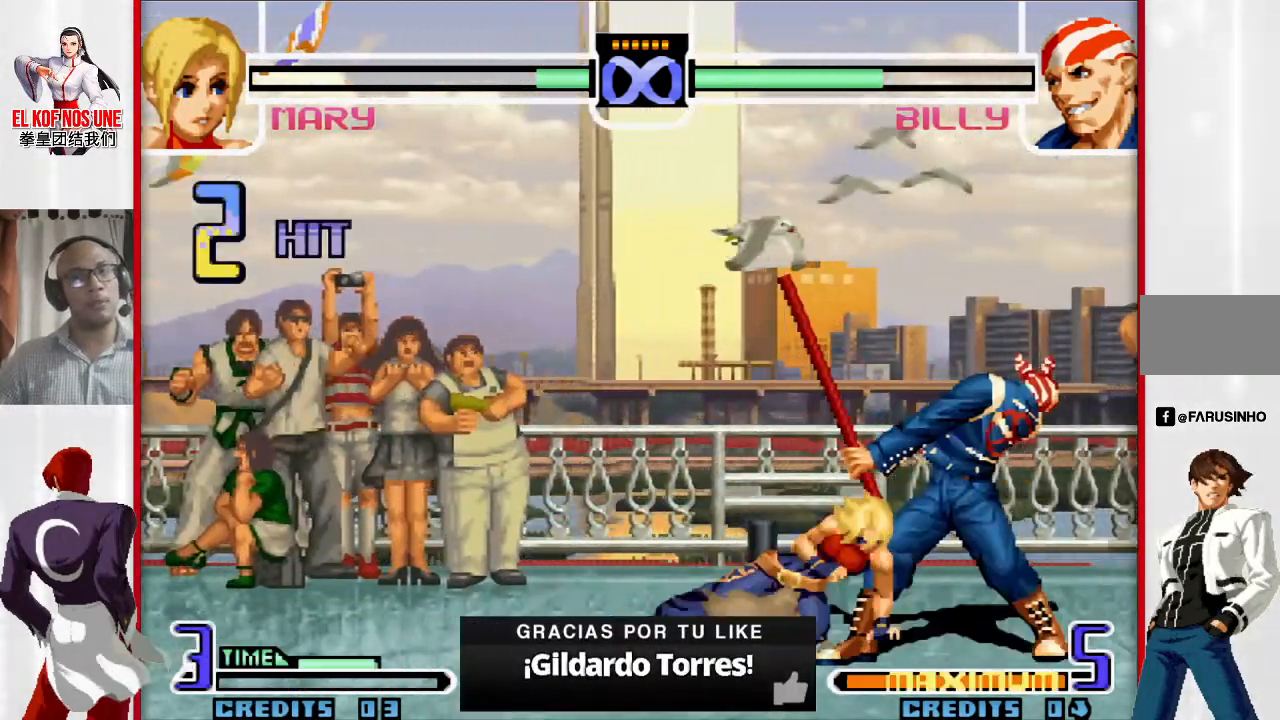
{"buttons": ["R2"], "left_stick": "center", "events": [[50, "left_stick", "left"], [100, "L1", "up"], [117, "left_stick", "down"], [167, "left_stick", "right"], [267, "left_stick", "down"], [333, "R2", "down"], [350, "left_stick", "left"], [467, "left_stick", "center"]]}
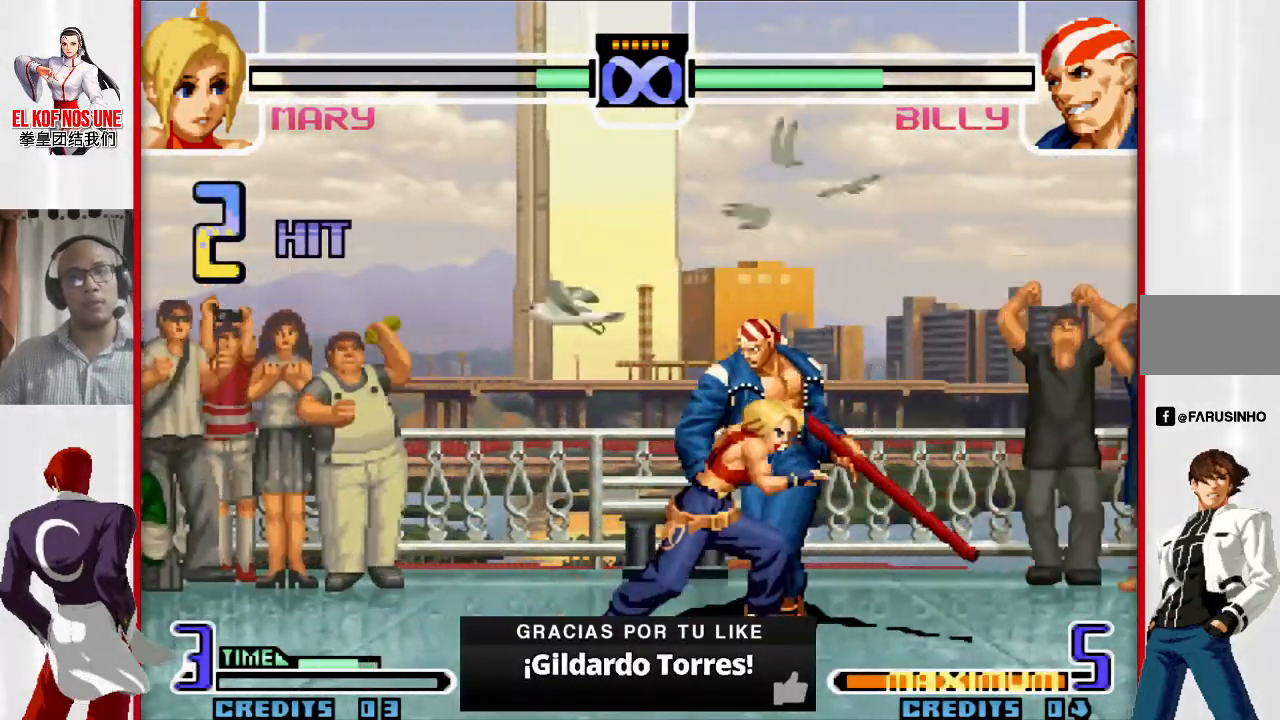
{"buttons": [], "left_stick": "center", "events": [[133, "R2", "up"]]}
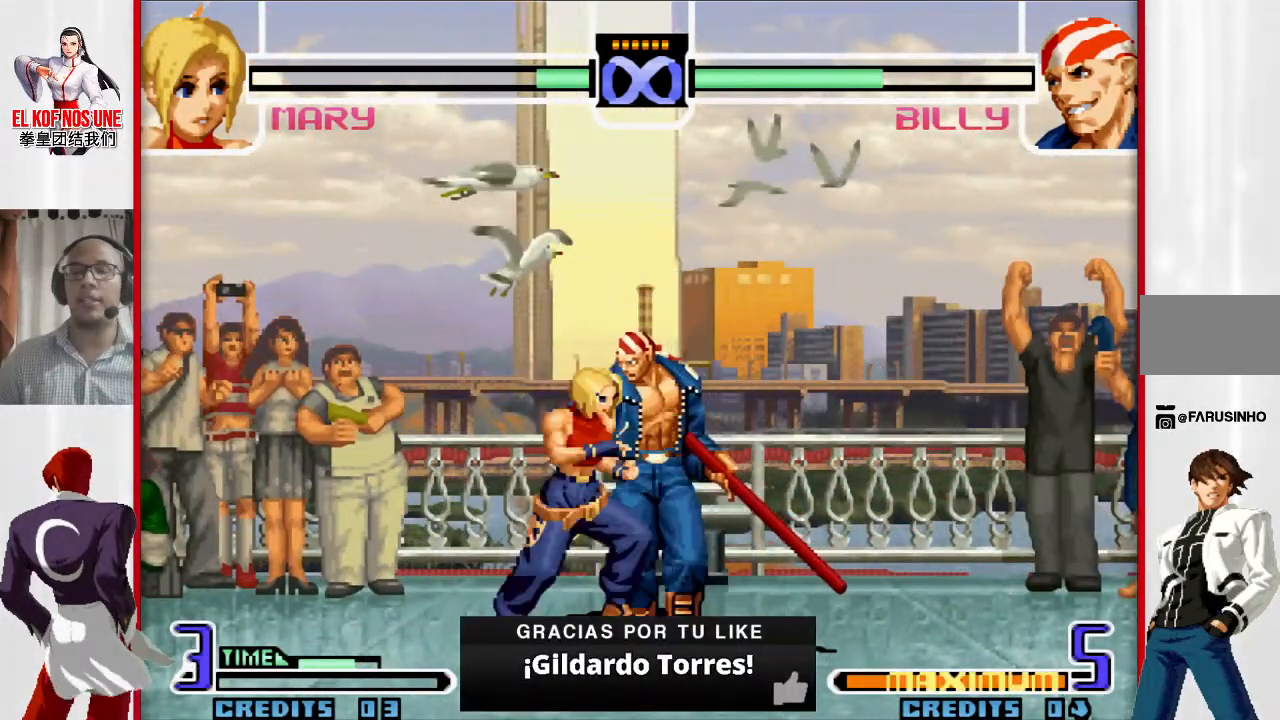
{"buttons": [], "left_stick": "center", "events": []}
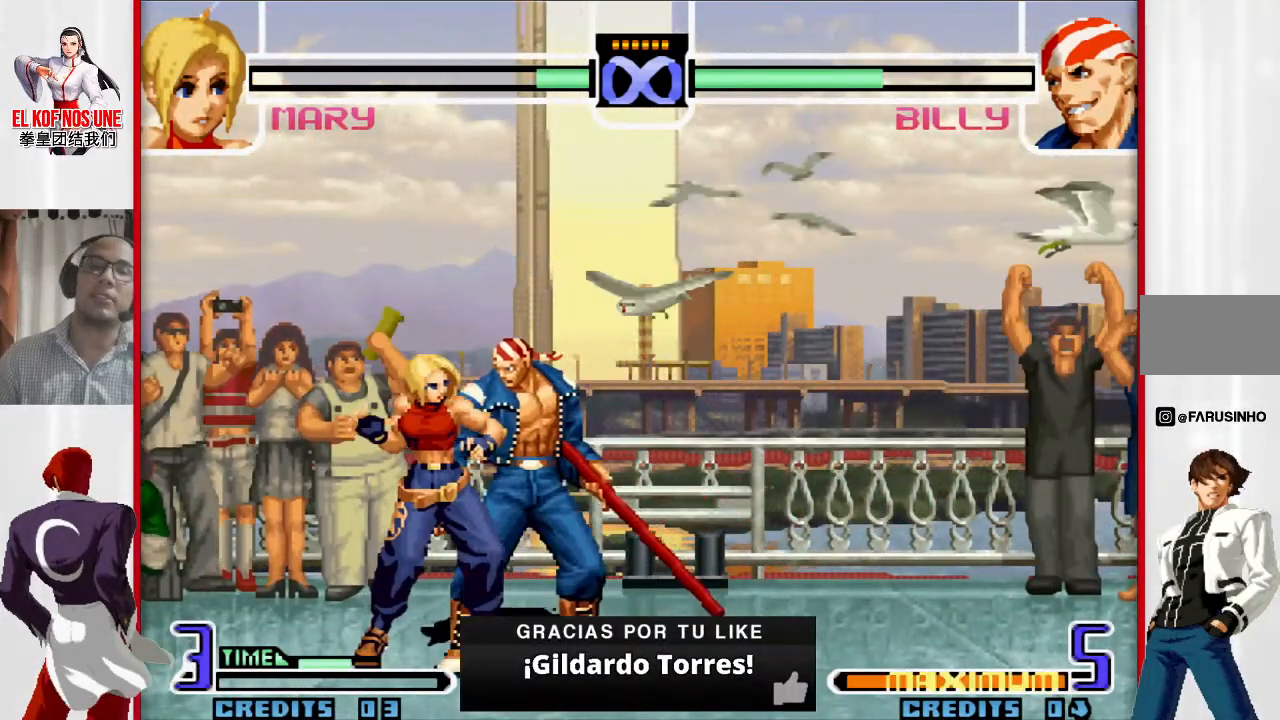
{"buttons": [], "left_stick": "center", "events": []}
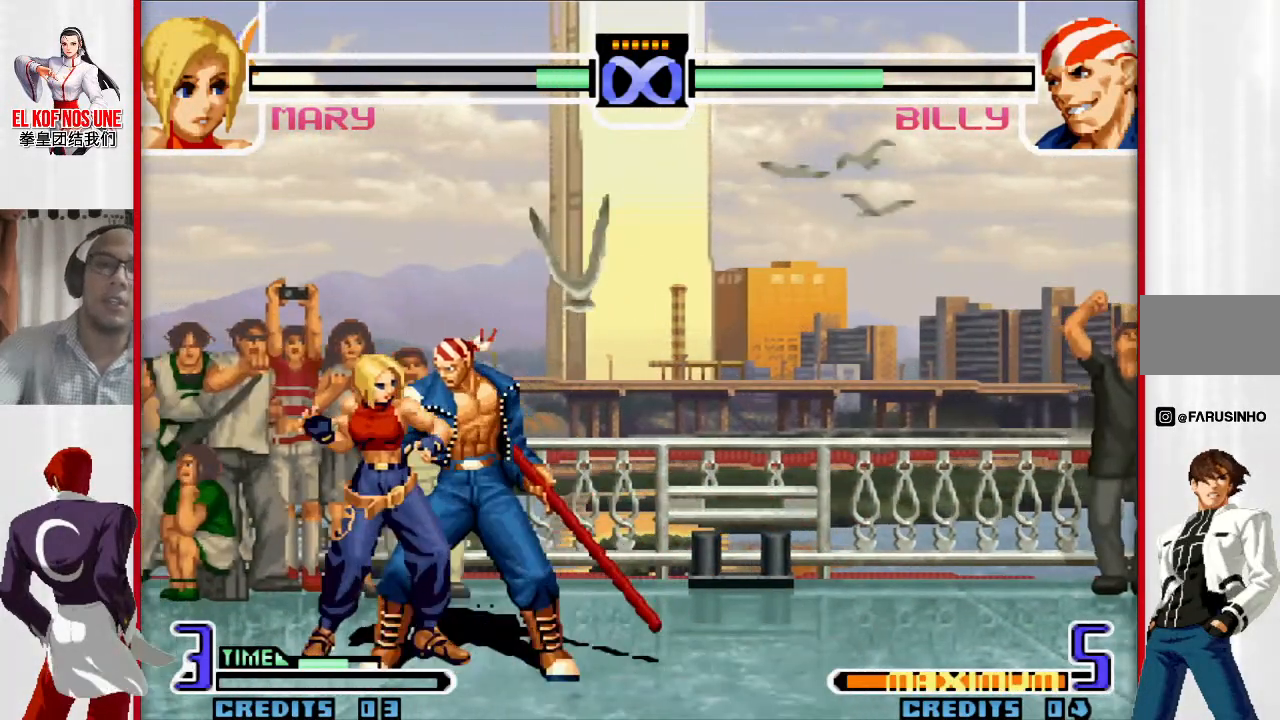
{"buttons": [], "left_stick": "center", "events": []}
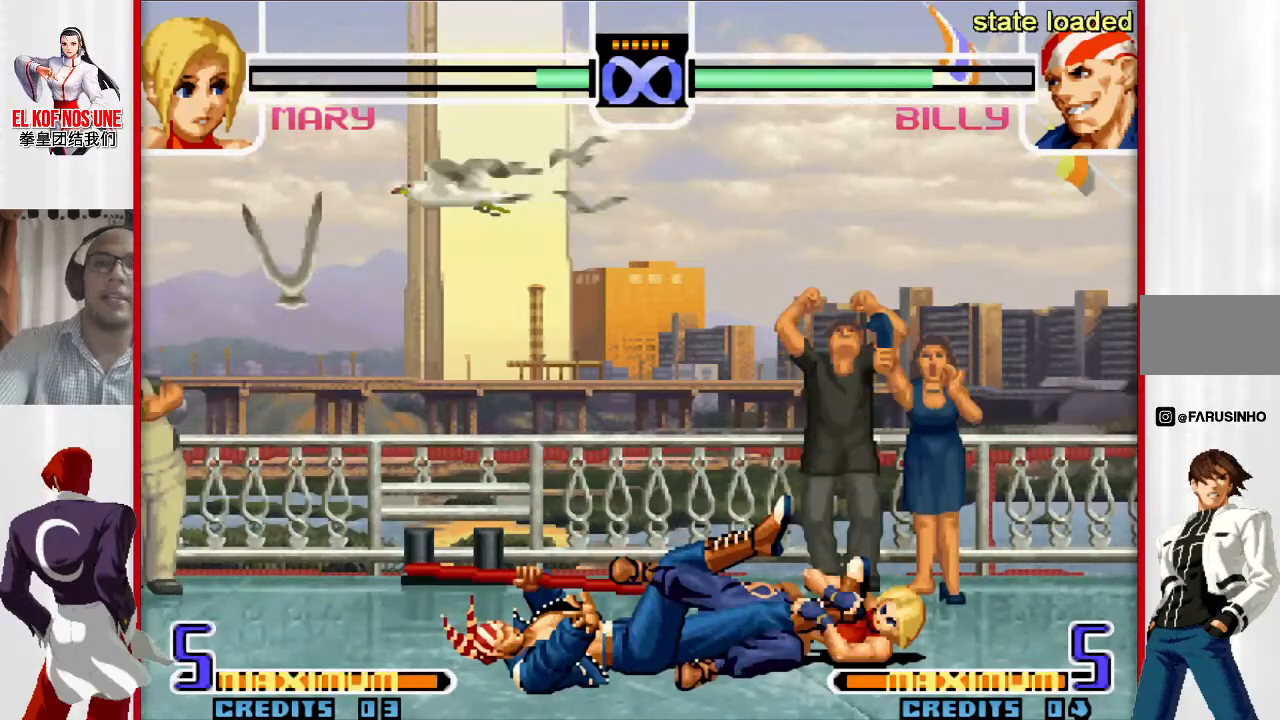
{"buttons": [], "left_stick": "center", "events": []}
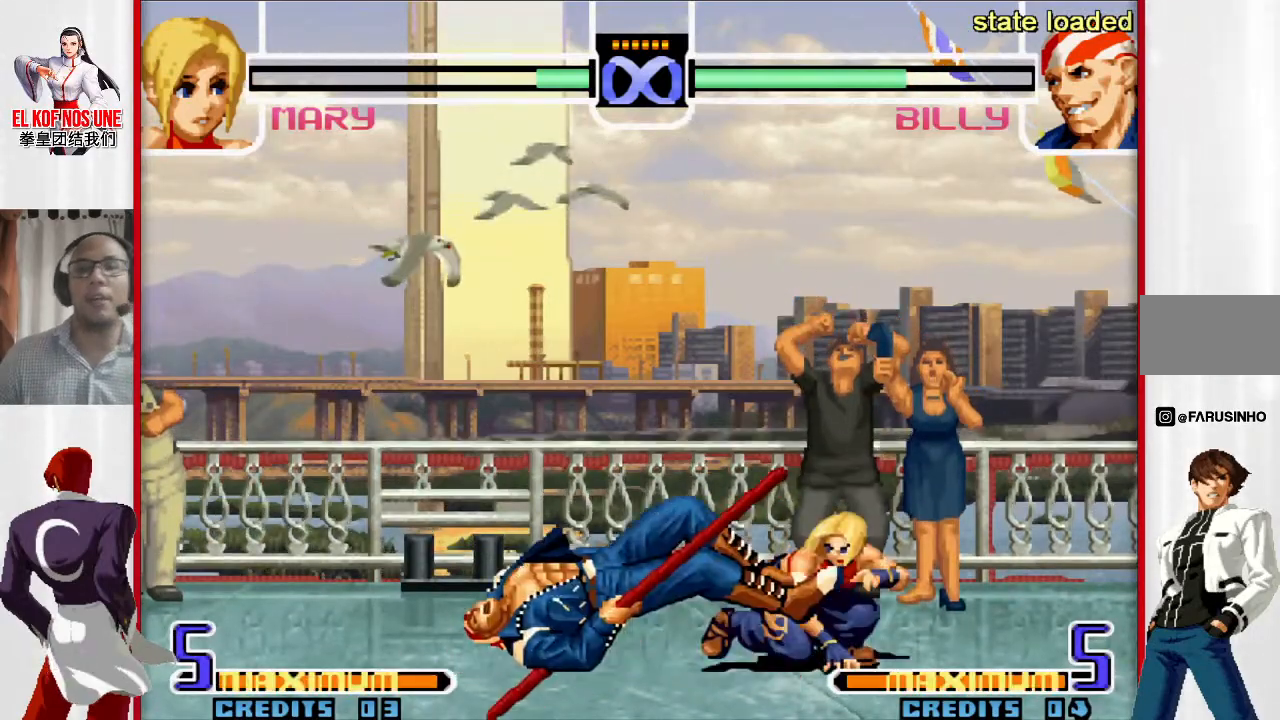
{"buttons": [], "left_stick": "down", "events": [[383, "left_stick", "down"]]}
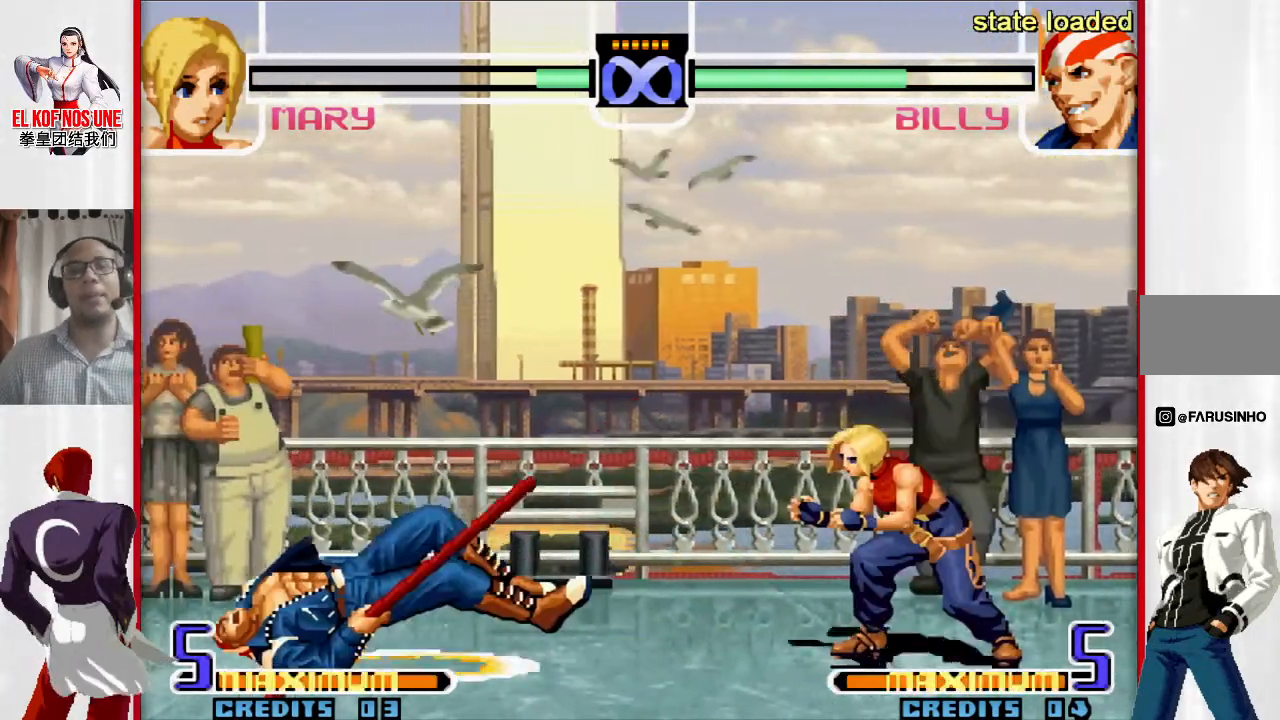
{"buttons": [], "left_stick": "right", "events": [[17, "left_stick", "left"], [133, "left_stick", "up"], [217, "left_stick", "right"], [300, "left_stick", "down"], [350, "left_stick", "left"], [467, "left_stick", "right"]]}
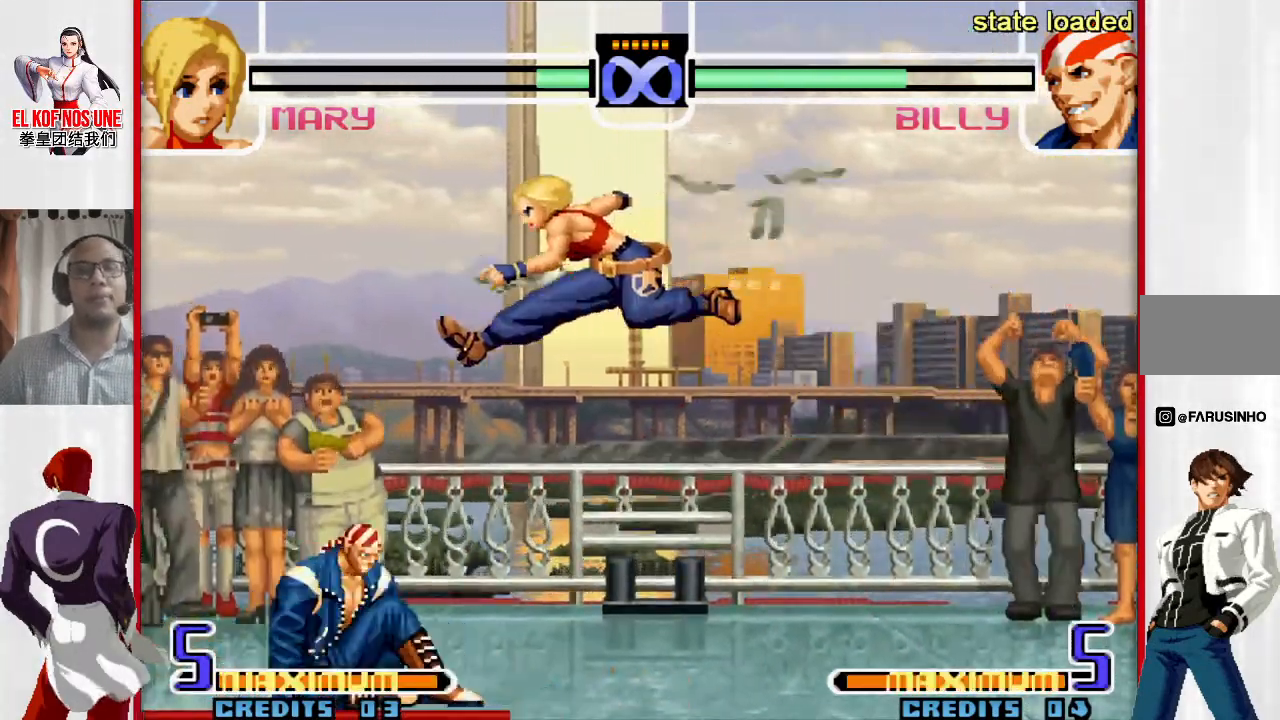
{"buttons": ["L2"], "left_stick": "down", "events": [[67, "left_stick", "left"], [167, "left_stick", "down-right"], [233, "L1", "down"], [233, "left_stick", "down"], [317, "L1", "up"], [417, "L1", "down"], [433, "R2", "down"], [467, "L2", "down"], [483, "L1", "up"], [483, "R2", "up"]]}
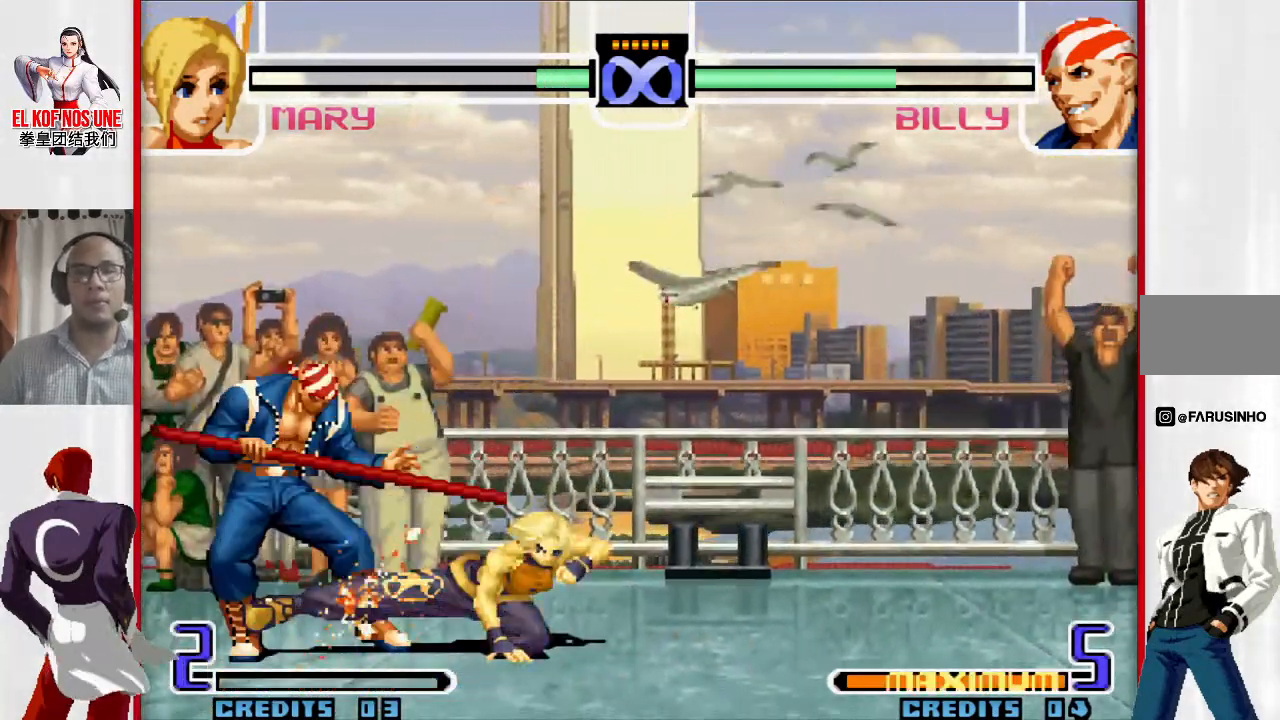
{"buttons": [], "left_stick": "center", "events": [[33, "L2", "up"], [333, "left_stick", "center"]]}